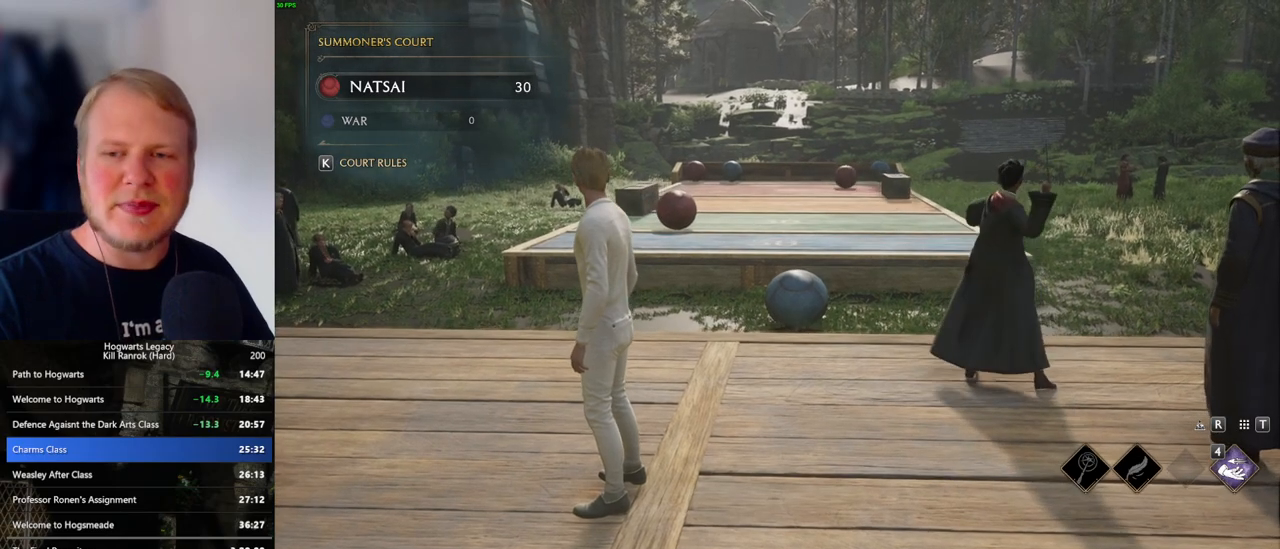
Gameplay with keyboard and mouse; each line is a JSON object with the keys and mouse buttons held at the frame after it. "events" lists presses ("down") and releases ("up") of ".", "/", "0", "1", "2", "3", "4", "5", "6", "7", "8", "9", "a", "alt_l", "alt_r", "b", "backslash", "backspace", "c", "caps_lock", "comma", "ctrl_l", "ctrl_r", "d", "e", "equals", "escape", "f", "f1", "f10", "f11", "f12", "f2", "f3", "f4", "f5", "f6", "f7", "f8", "f9", "g", "h", "i", "j", "k", "l", "lbracket", "m", "minus", "n", "o", "p", "q", "quote", "r", "rbracket", "return", "s", "semicolon", "shift_l", "shift_r", "space", "super_l", "super_r", "t", "tab", "tilde", "u", "v", "w", "x", "y", "z", "mouse_left", "mouse_wheel", "mouse_right", "mouse_mb4" and "mouse_mb5" between this image and that frame as [ms after this image, input, new state], when the widget could be followed in between. "mouse_left", "mouse_wheel", "mouse_right", "mouse_mb4", "mouse_mb5" = the "left", "wheel", "right", "mb4", "mb5" buttons of the "mouse" list. No other keys are recorded. "wheel" means that the mouse wheel is clicked or scrolled. Mouse movement is not recorded.
{"keys": ["w"], "mouse": [], "events": [[250, "w", "down"]]}
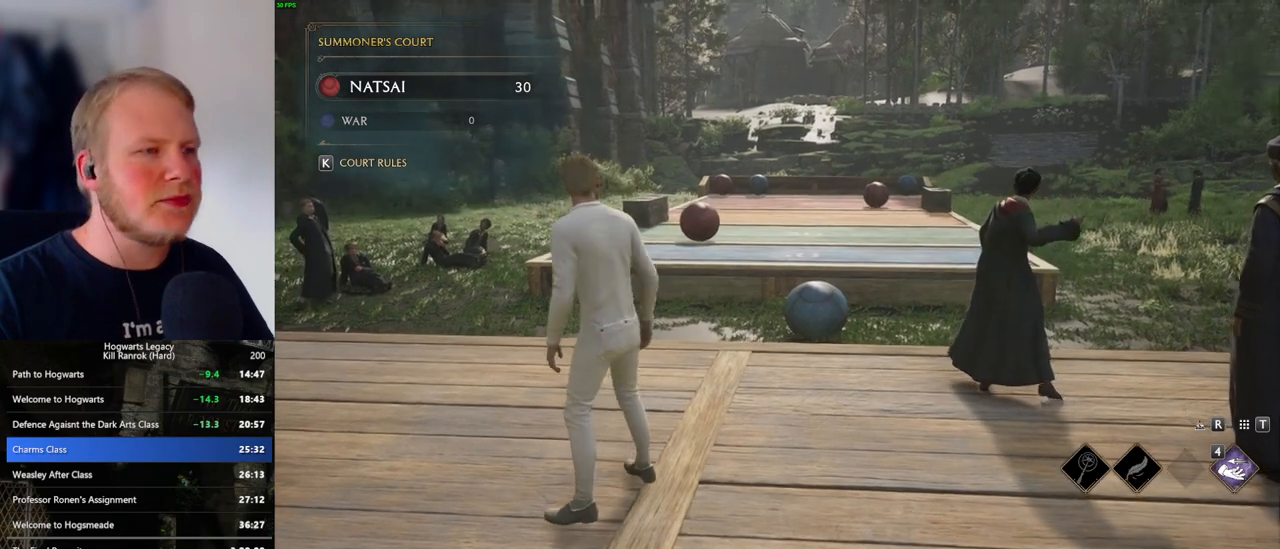
{"keys": ["a", "w"], "mouse": ["right"], "events": [[350, "a", "down"], [367, "mouse_right", "down"]]}
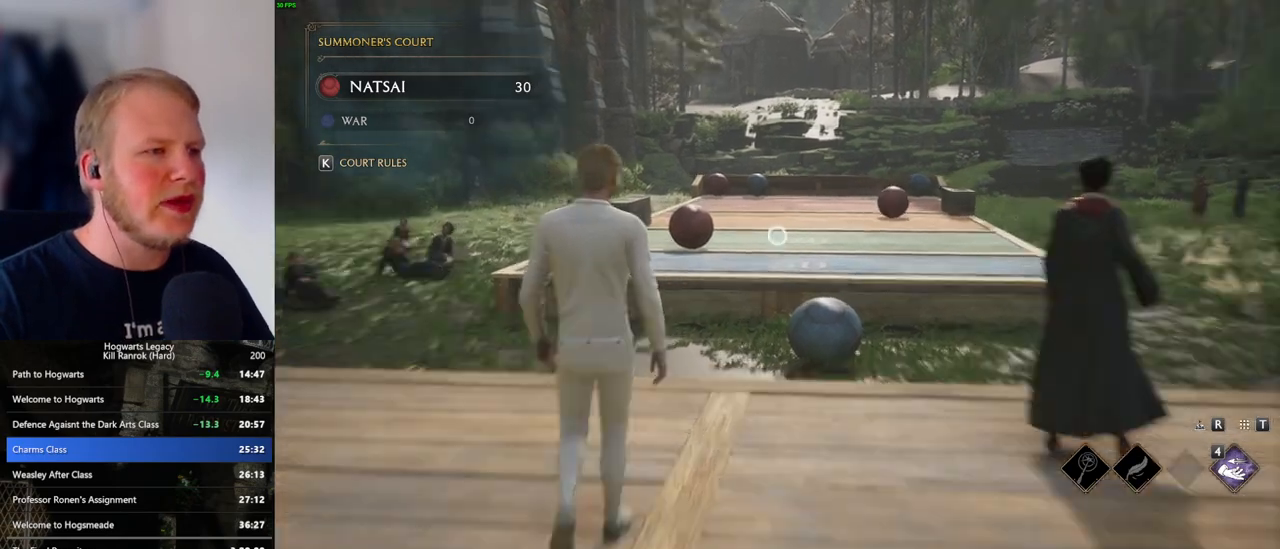
{"keys": ["w"], "mouse": ["right"], "events": [[267, "a", "up"]]}
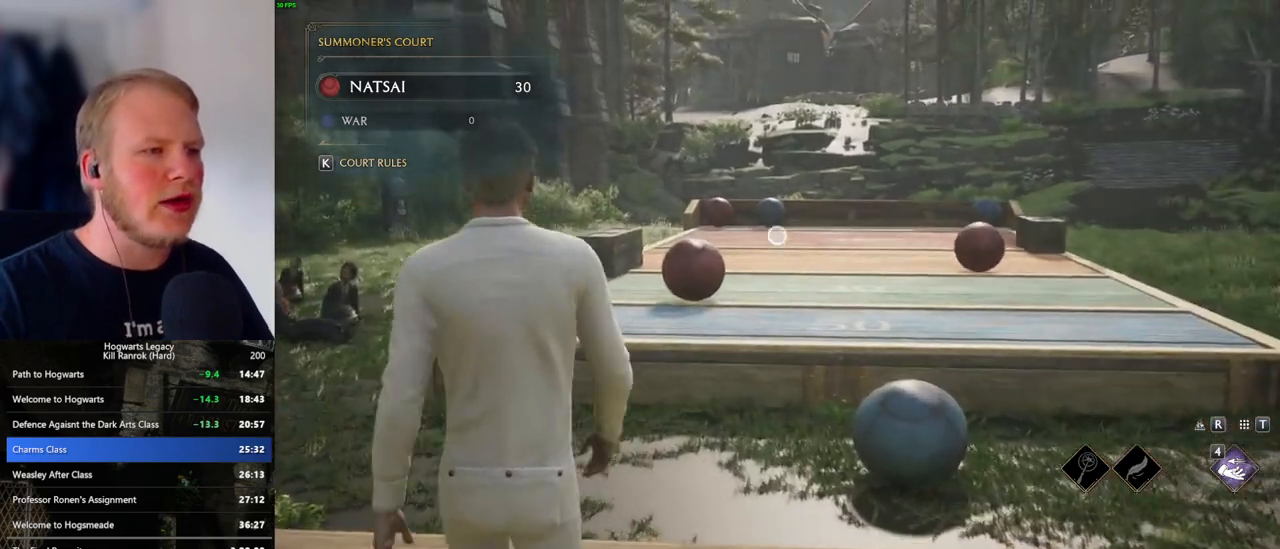
{"keys": ["w"], "mouse": ["right"], "events": []}
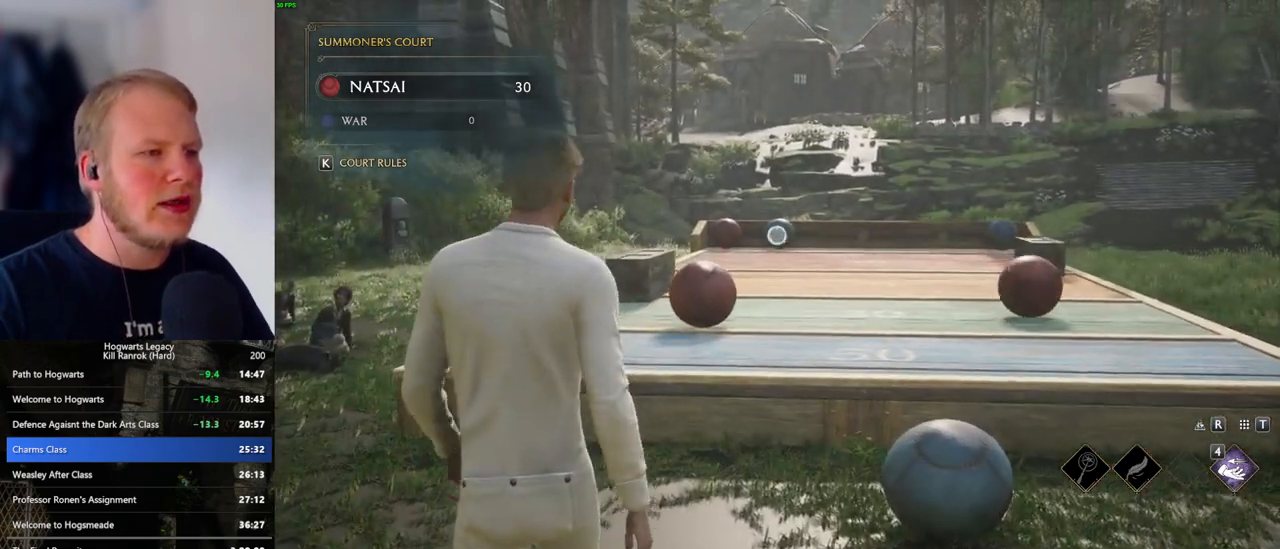
{"keys": ["w"], "mouse": ["right"], "events": []}
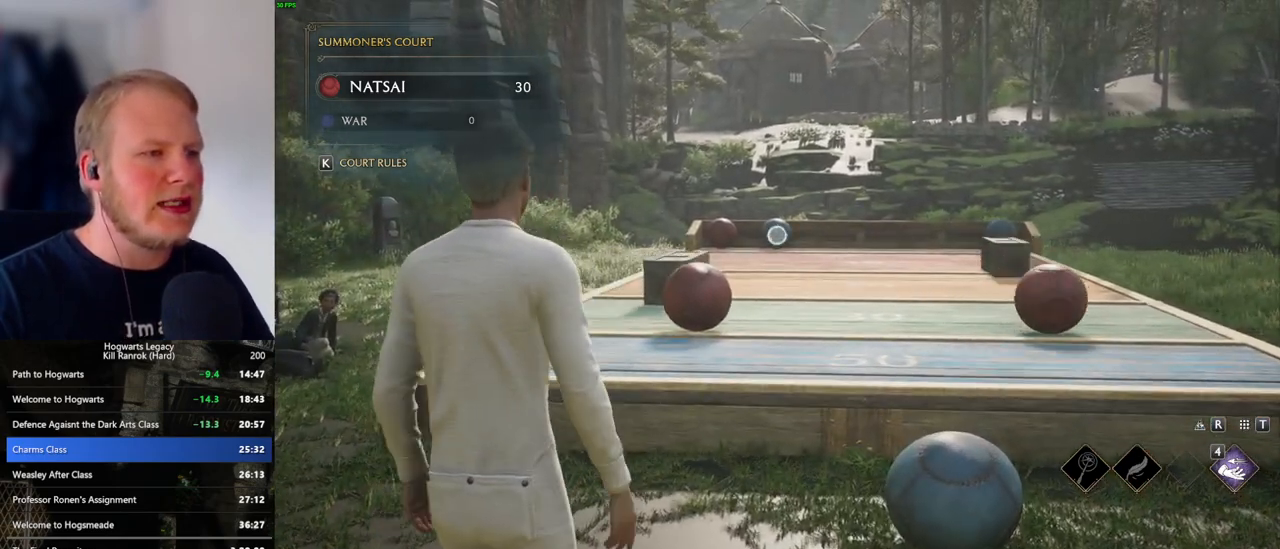
{"keys": [], "mouse": ["right"], "events": [[350, "w", "up"]]}
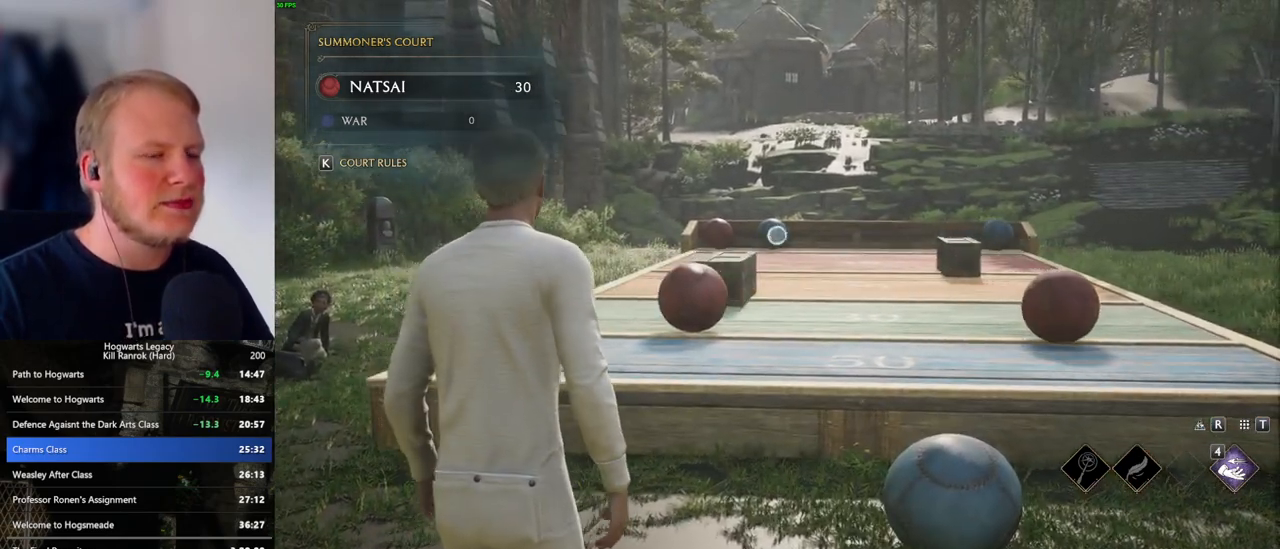
{"keys": [], "mouse": ["right"], "events": [[283, "d", "down"], [300, "d", "up"]]}
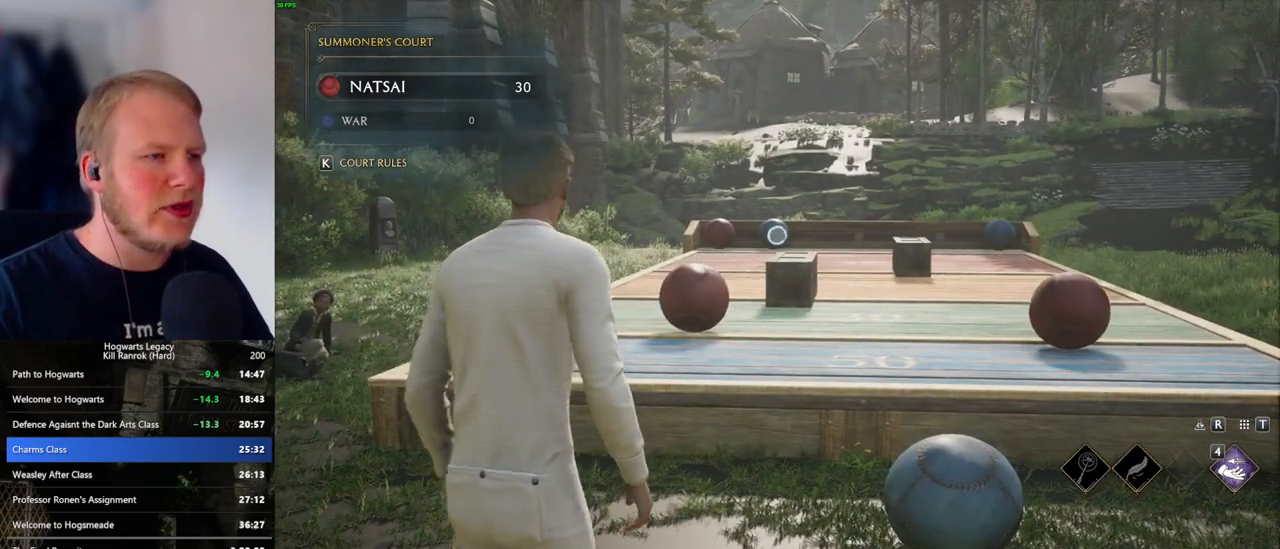
{"keys": [], "mouse": ["right"], "events": []}
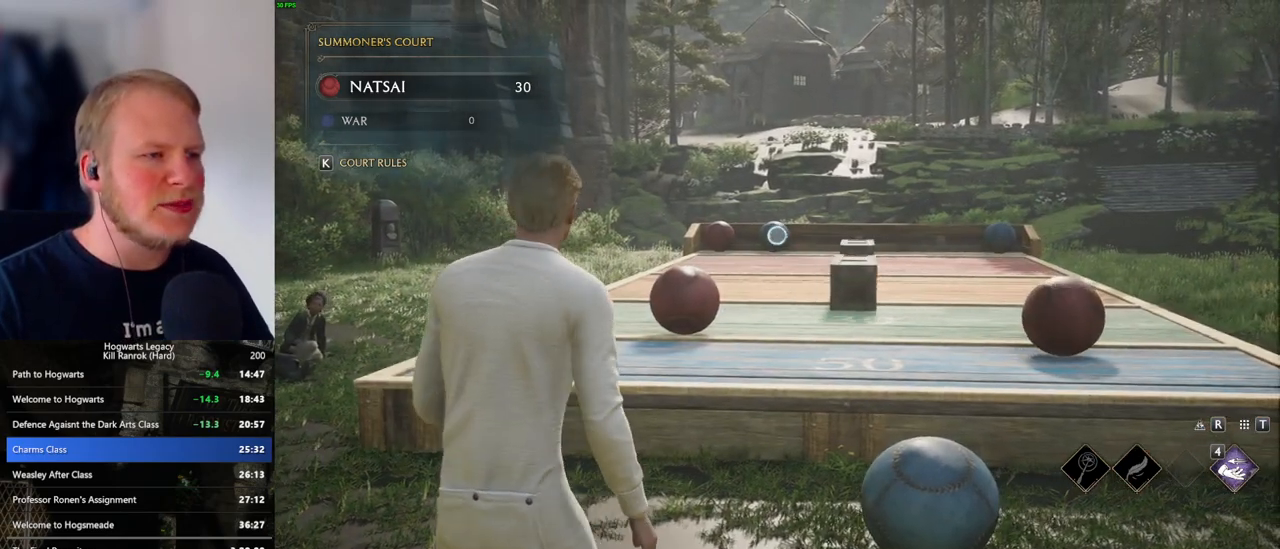
{"keys": [], "mouse": ["right"], "events": []}
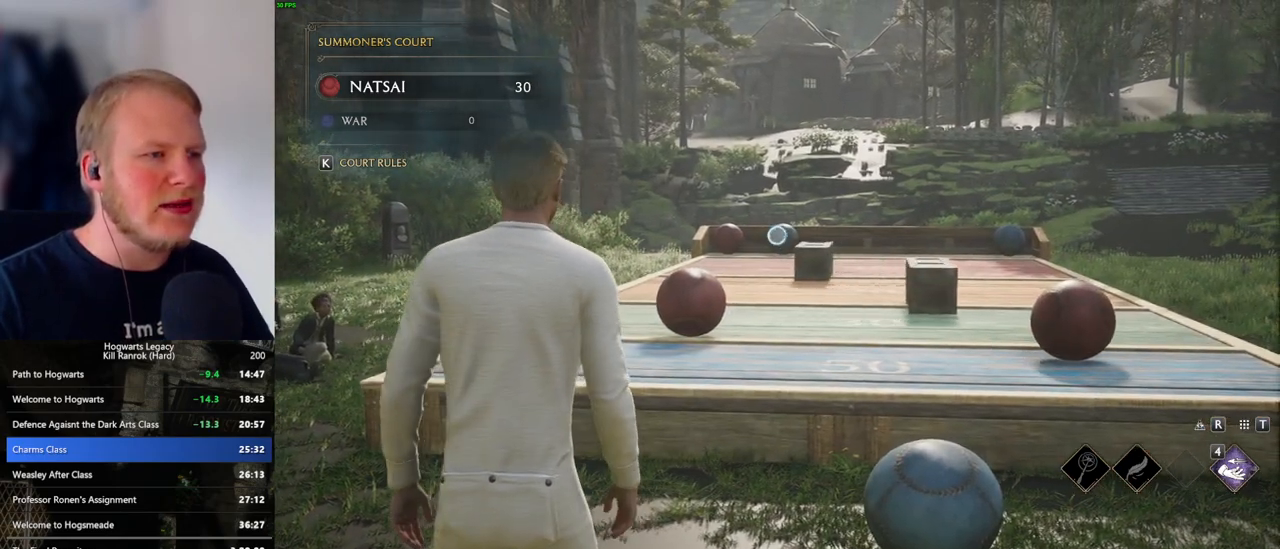
{"keys": ["a"], "mouse": ["right"], "events": [[483, "a", "down"]]}
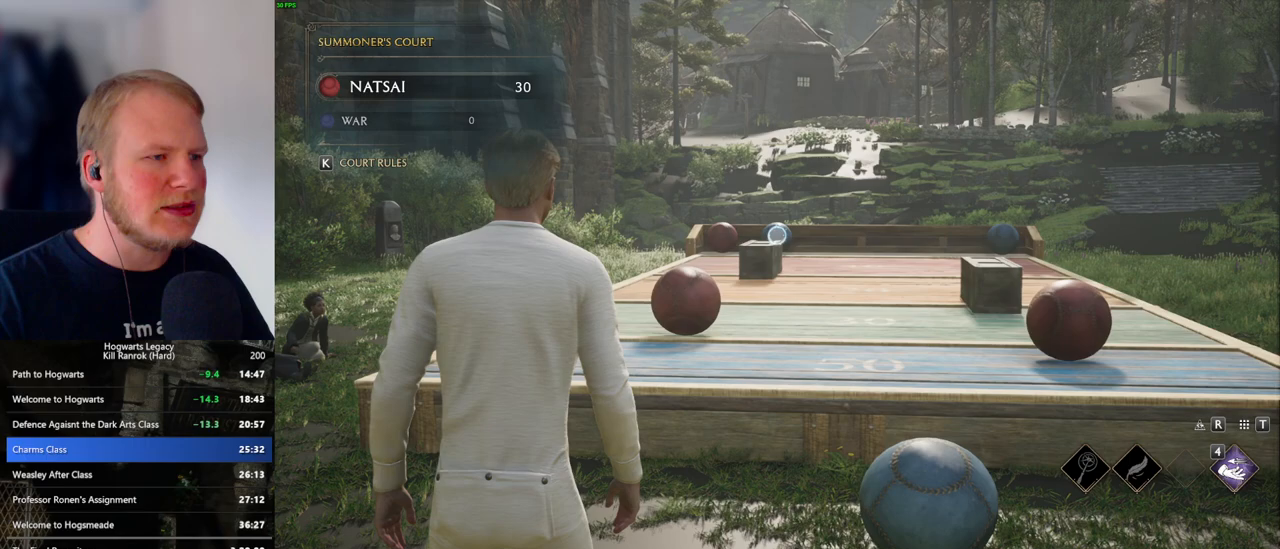
{"keys": [], "mouse": ["right"], "events": [[17, "a", "up"]]}
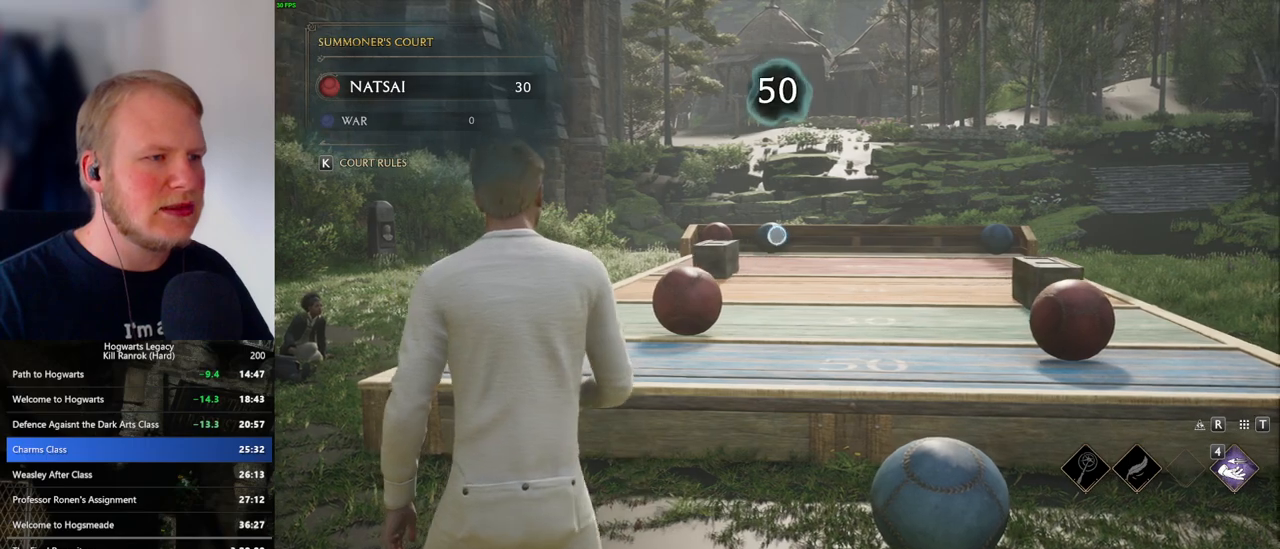
{"keys": [], "mouse": ["right"], "events": [[100, "d", "down"], [183, "d", "up"]]}
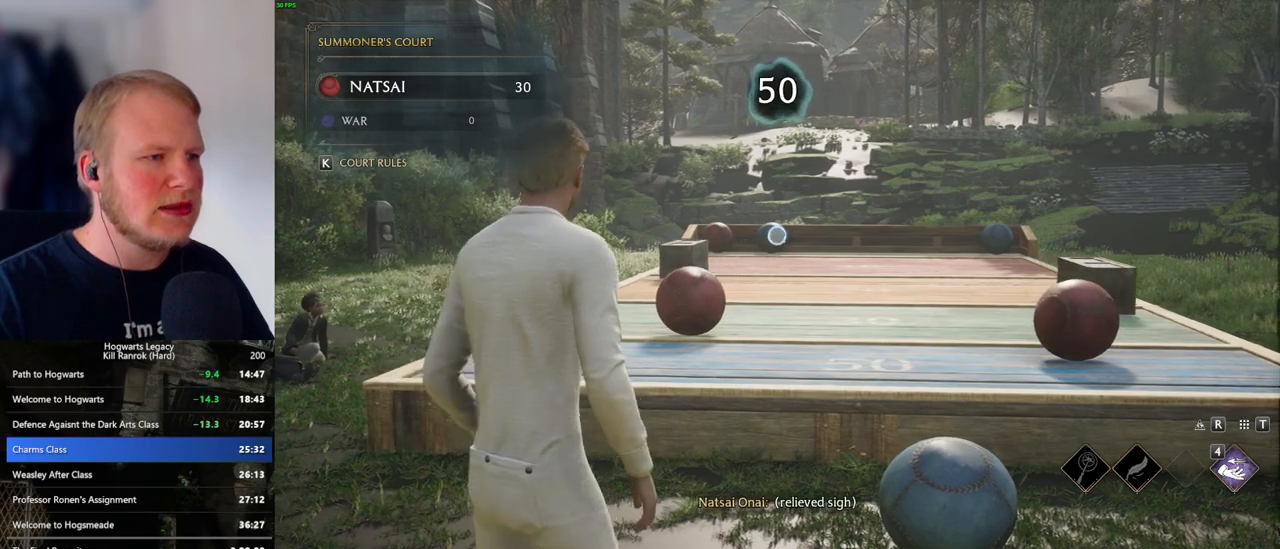
{"keys": [], "mouse": ["right"], "events": []}
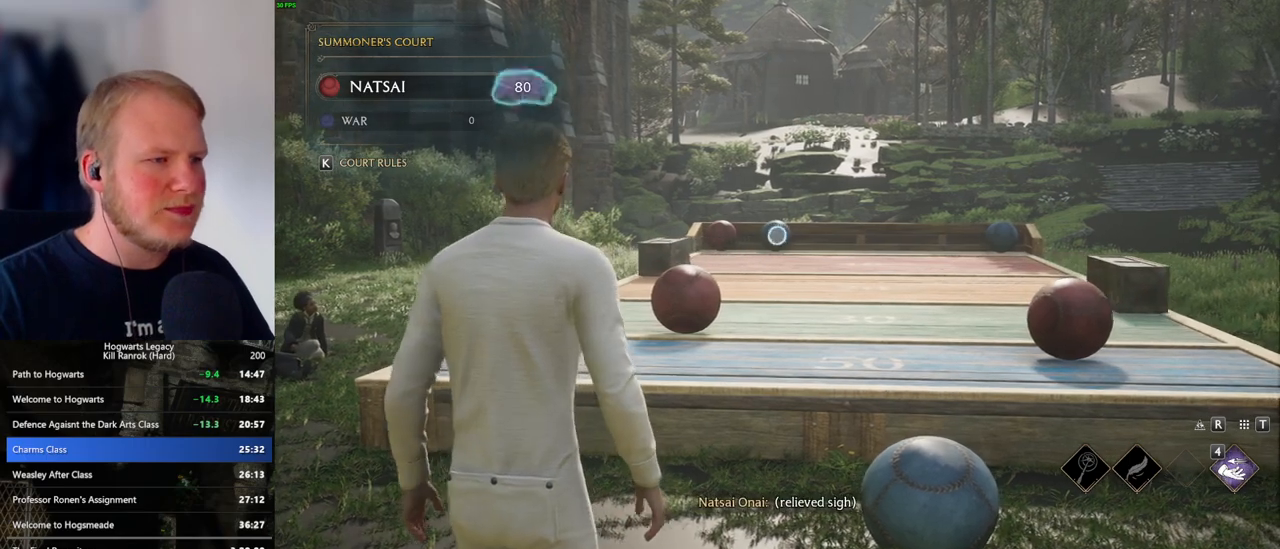
{"keys": [], "mouse": ["right"], "events": []}
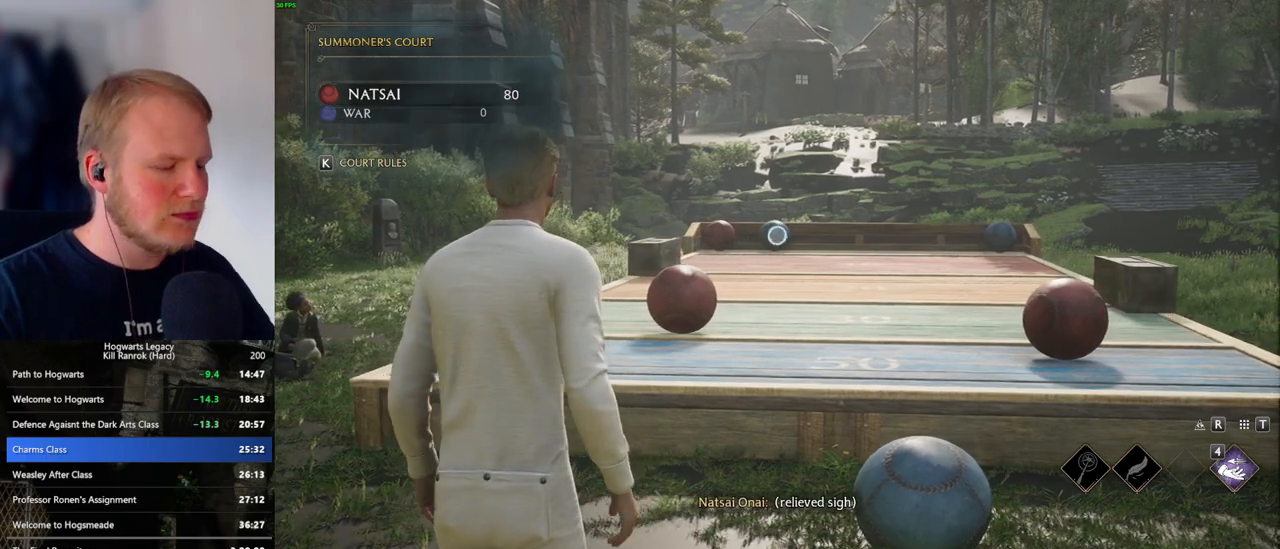
{"keys": ["4"], "mouse": ["right"], "events": [[317, "4", "down"]]}
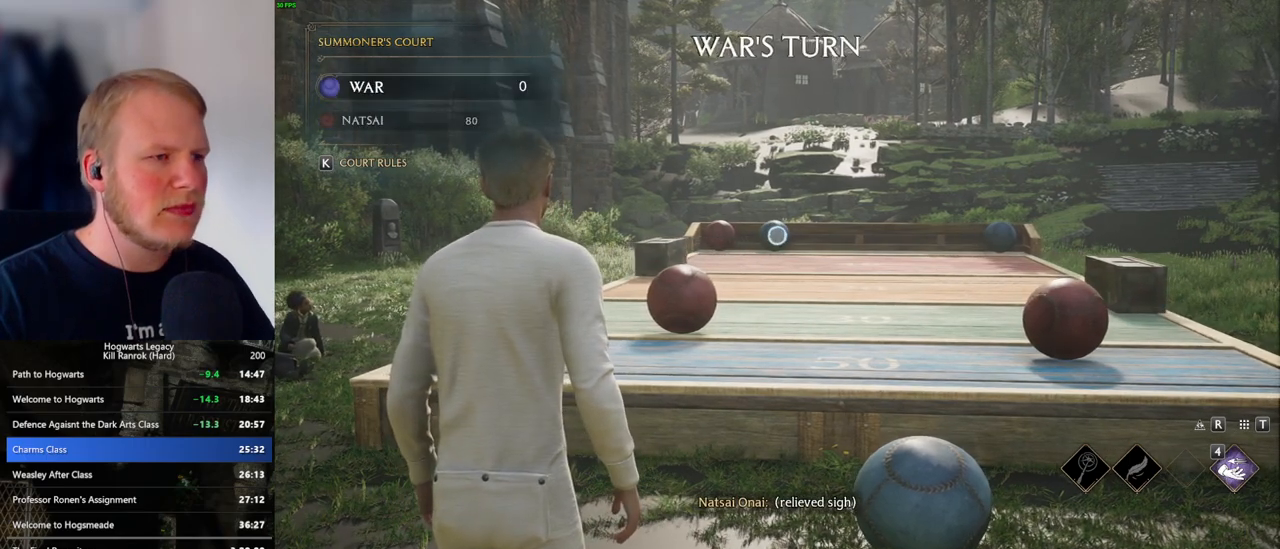
{"keys": [], "mouse": ["right"], "events": [[33, "4", "up"], [117, "4", "down"], [183, "4", "up"], [267, "4", "down"], [333, "4", "up"], [417, "4", "down"], [483, "4", "up"]]}
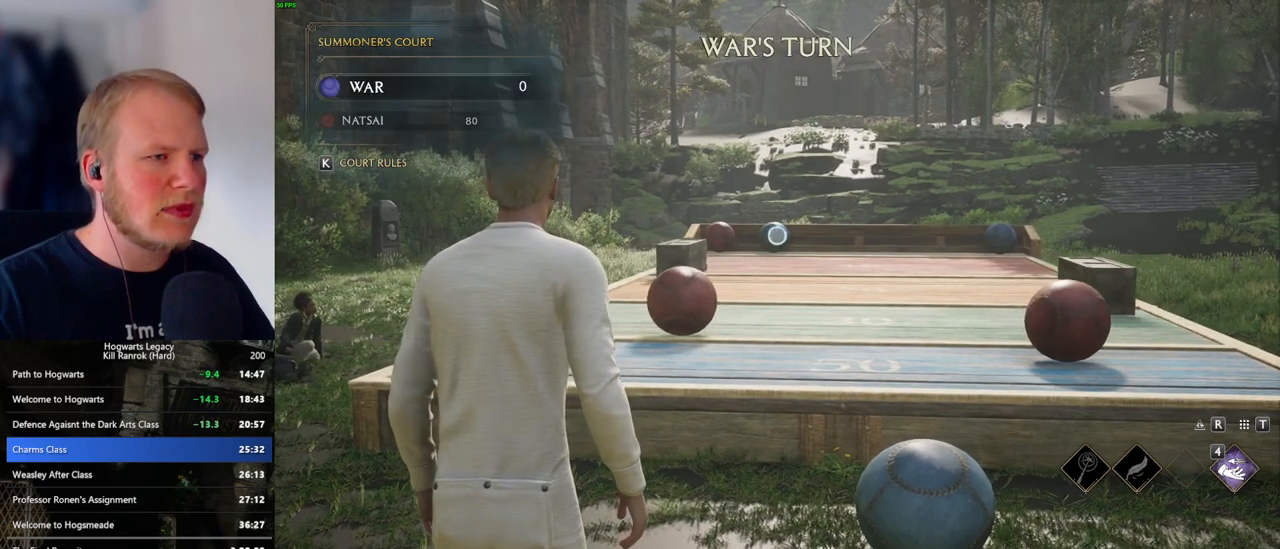
{"keys": [], "mouse": ["right"], "events": [[83, "4", "down"], [133, "4", "up"], [217, "4", "down"], [283, "4", "up"], [383, "4", "down"], [433, "4", "up"]]}